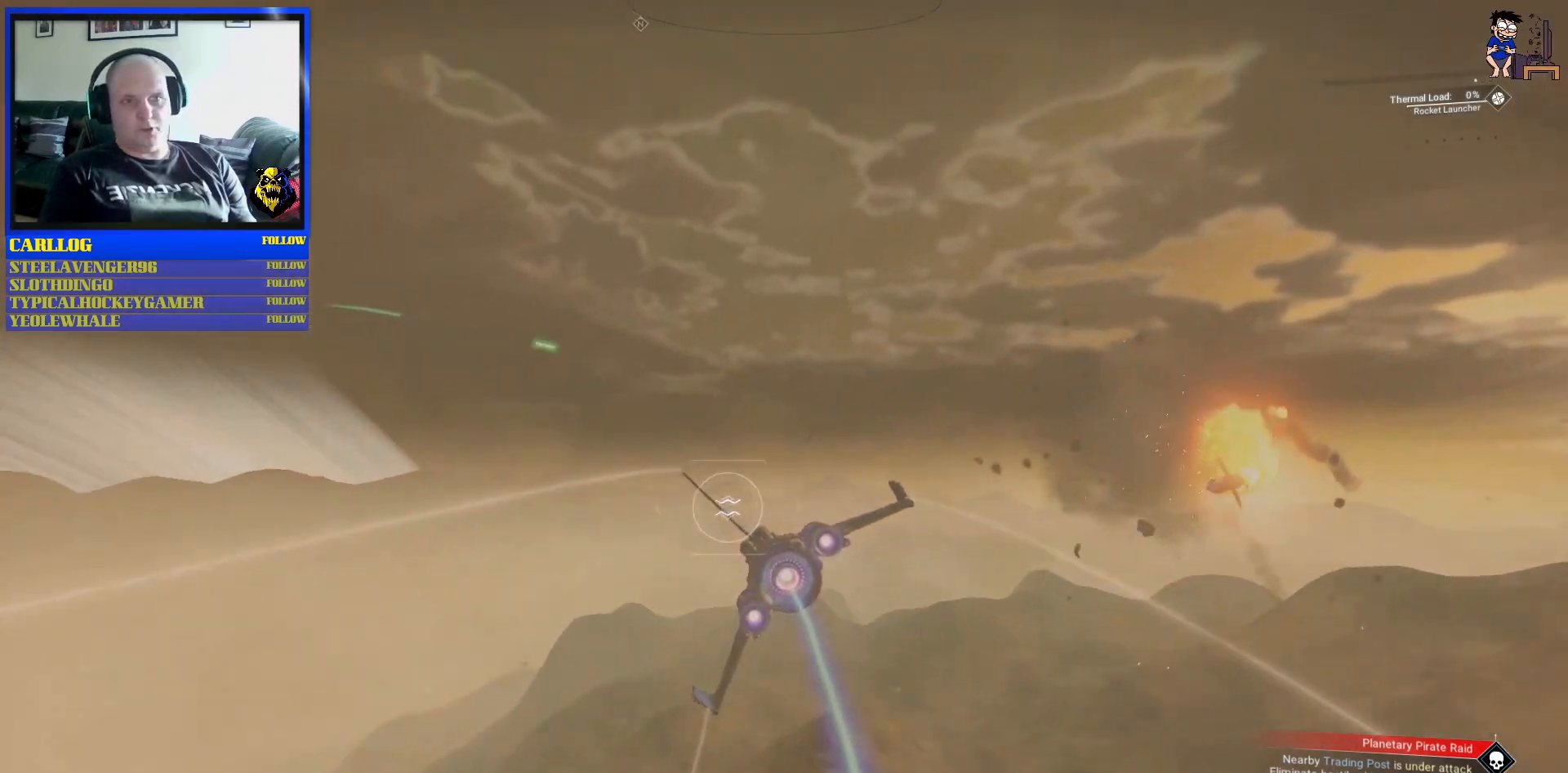
Gameplay with a controller (Xbox layout); each line is a JSON object with the inputs held at the frame after it. "events" lists button and stick changes between this image and that frame as [ms after this image, input, new state], when the widget could be followed in between. Not read: L2 L3.
{"buttons": ["R2"], "left_stick": "left", "right_stick": "center", "events": [[283, "R2", "down"]]}
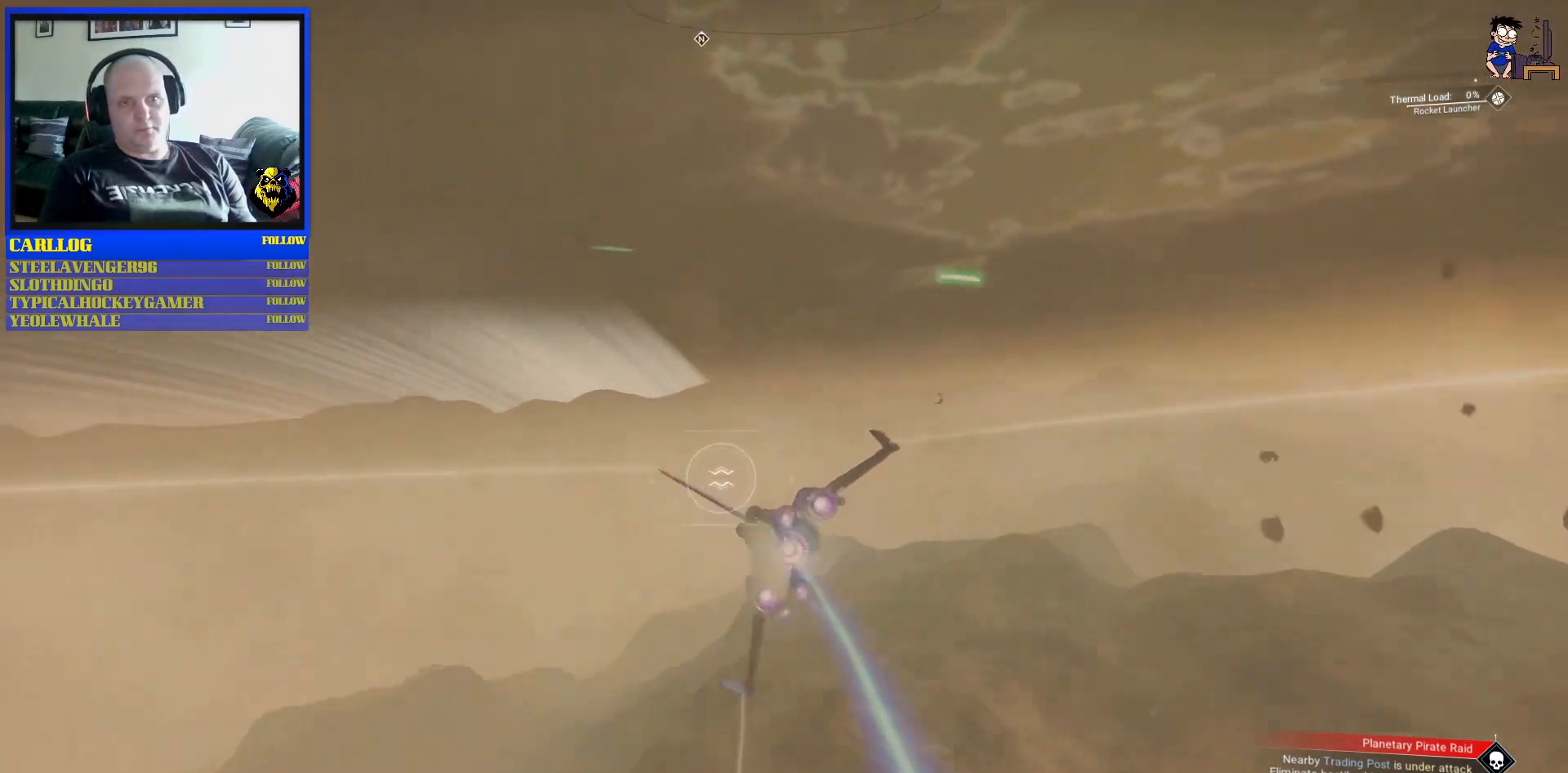
{"buttons": ["R2"], "left_stick": "down-left", "right_stick": "center", "events": [[417, "left_stick", "down-left"]]}
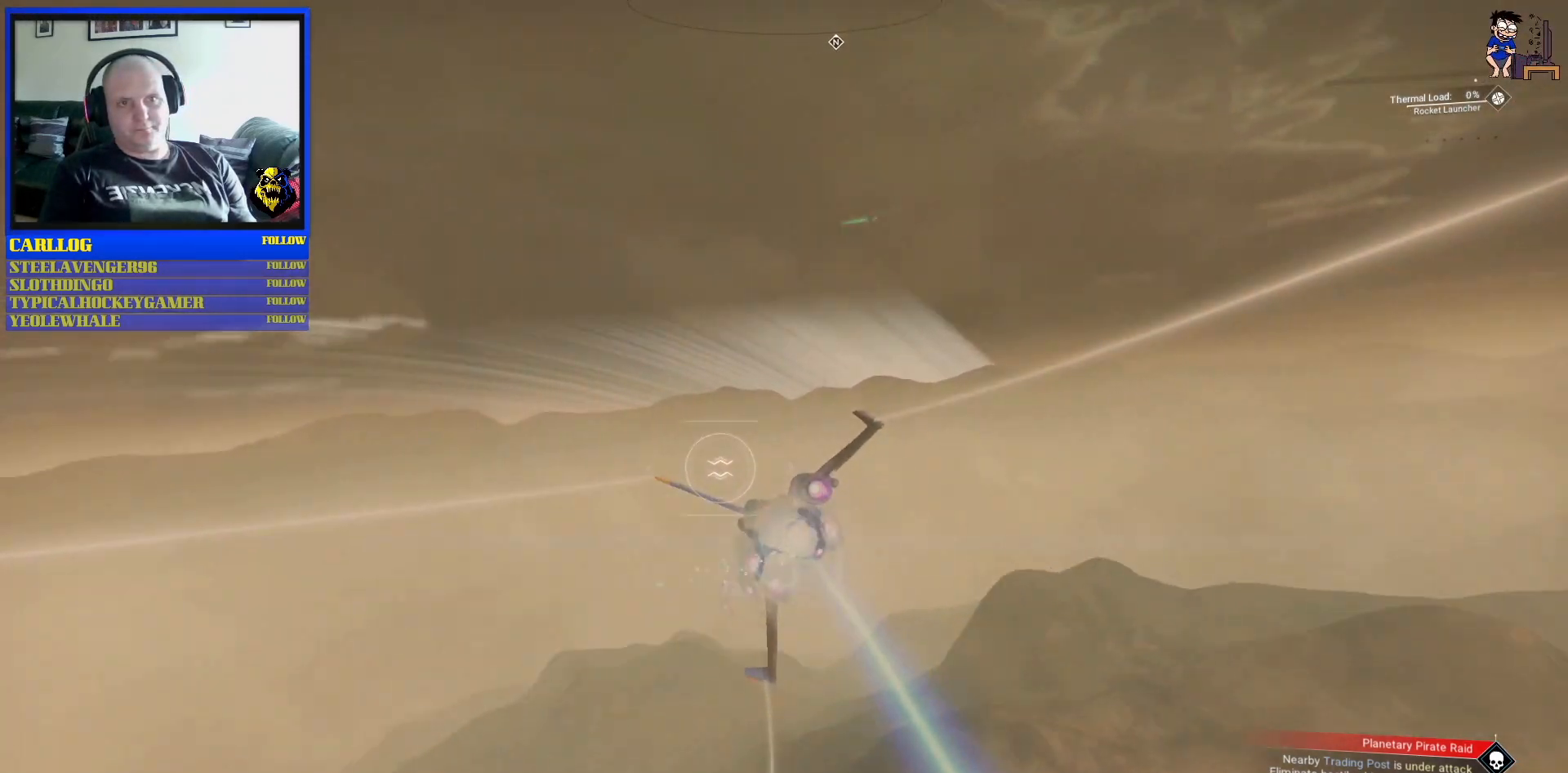
{"buttons": ["R2"], "left_stick": "down-left", "right_stick": "center", "events": [[183, "Y", "down"], [333, "Y", "up"]]}
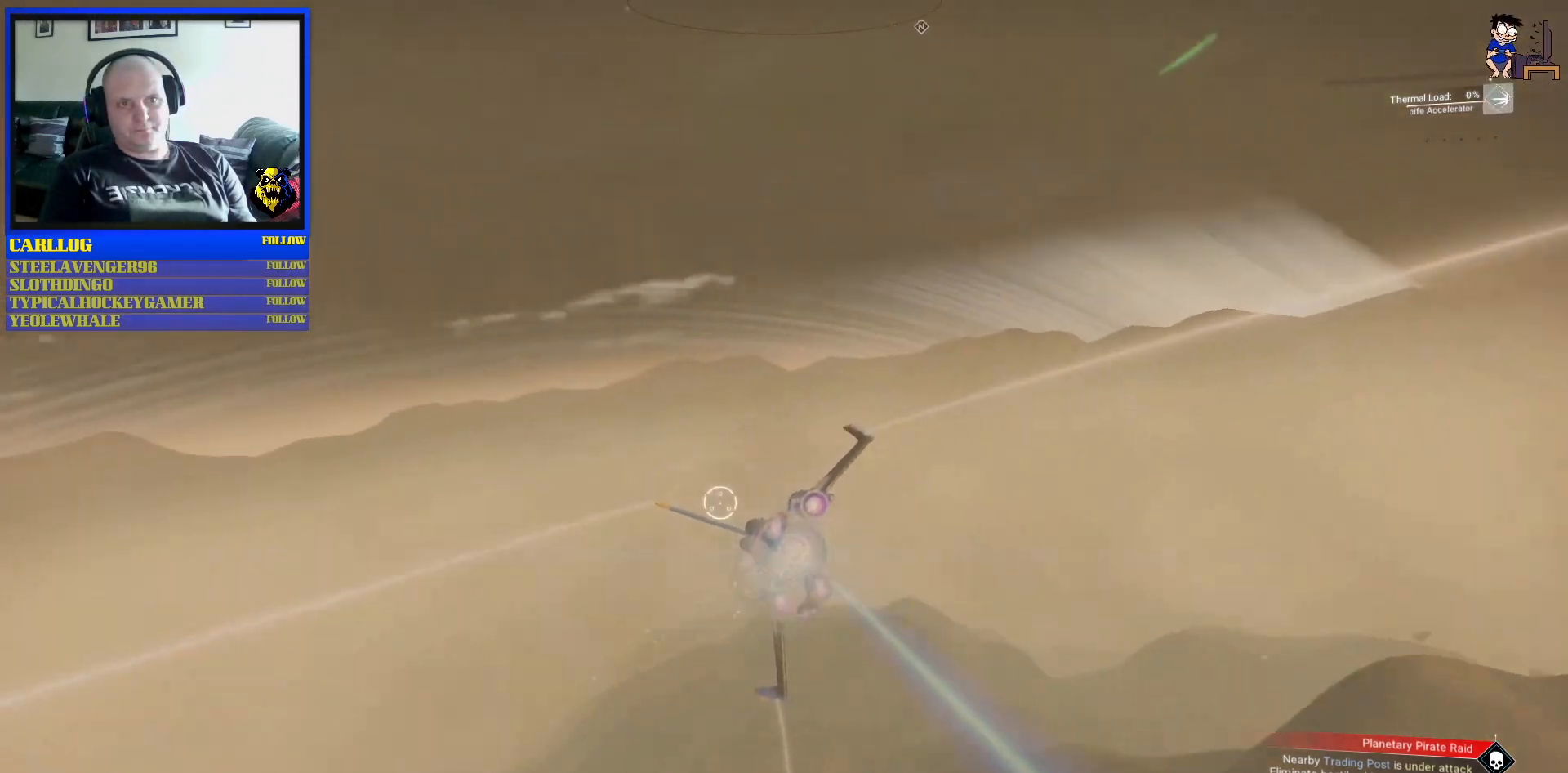
{"buttons": ["R2"], "left_stick": "down-left", "right_stick": "center", "events": [[83, "Y", "down"], [217, "Y", "up"]]}
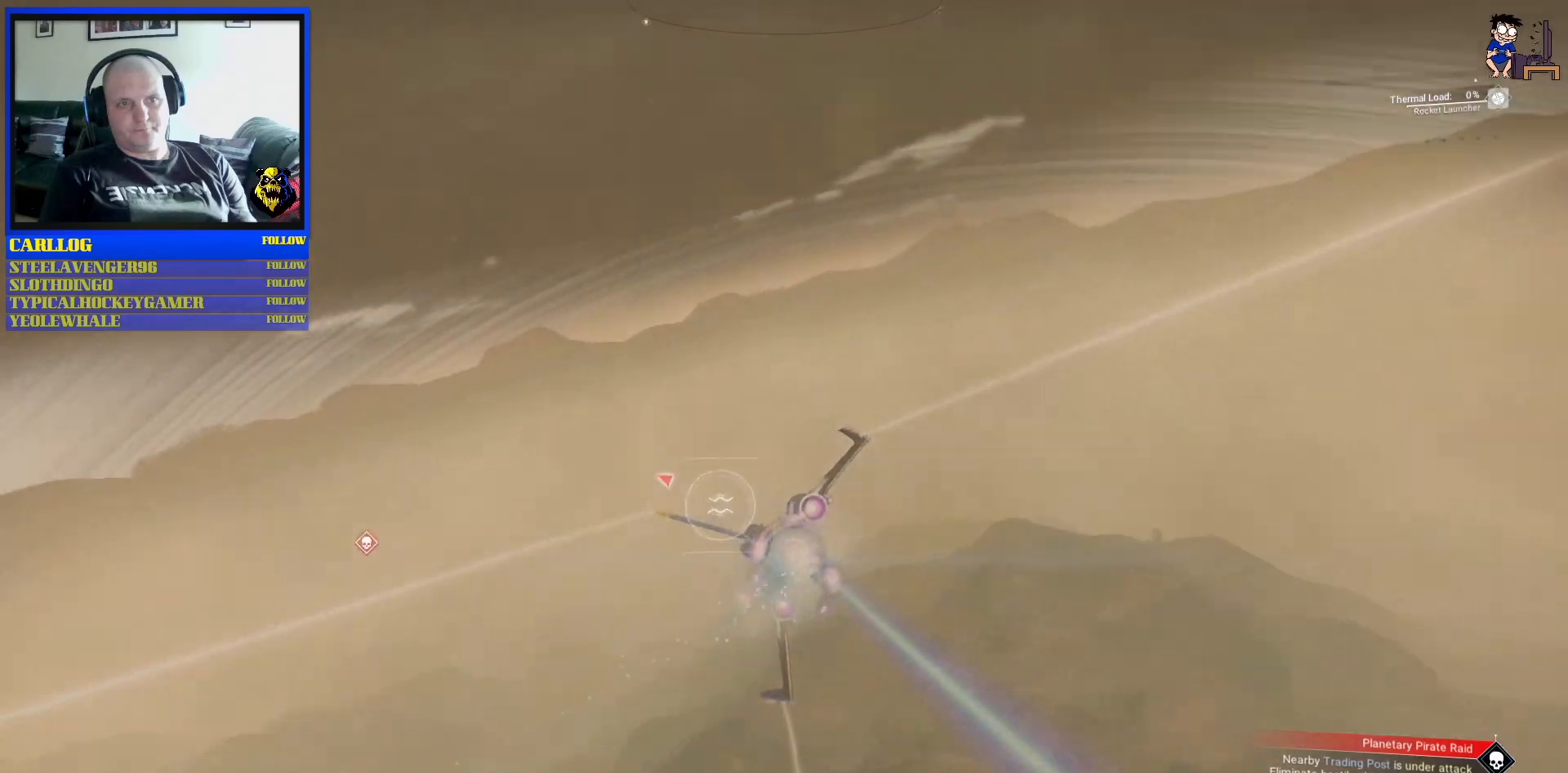
{"buttons": ["Y", "R2"], "left_stick": "up-left", "right_stick": "center", "events": [[100, "left_stick", "up-left"], [267, "Y", "down"], [400, "Y", "up"], [467, "Y", "down"]]}
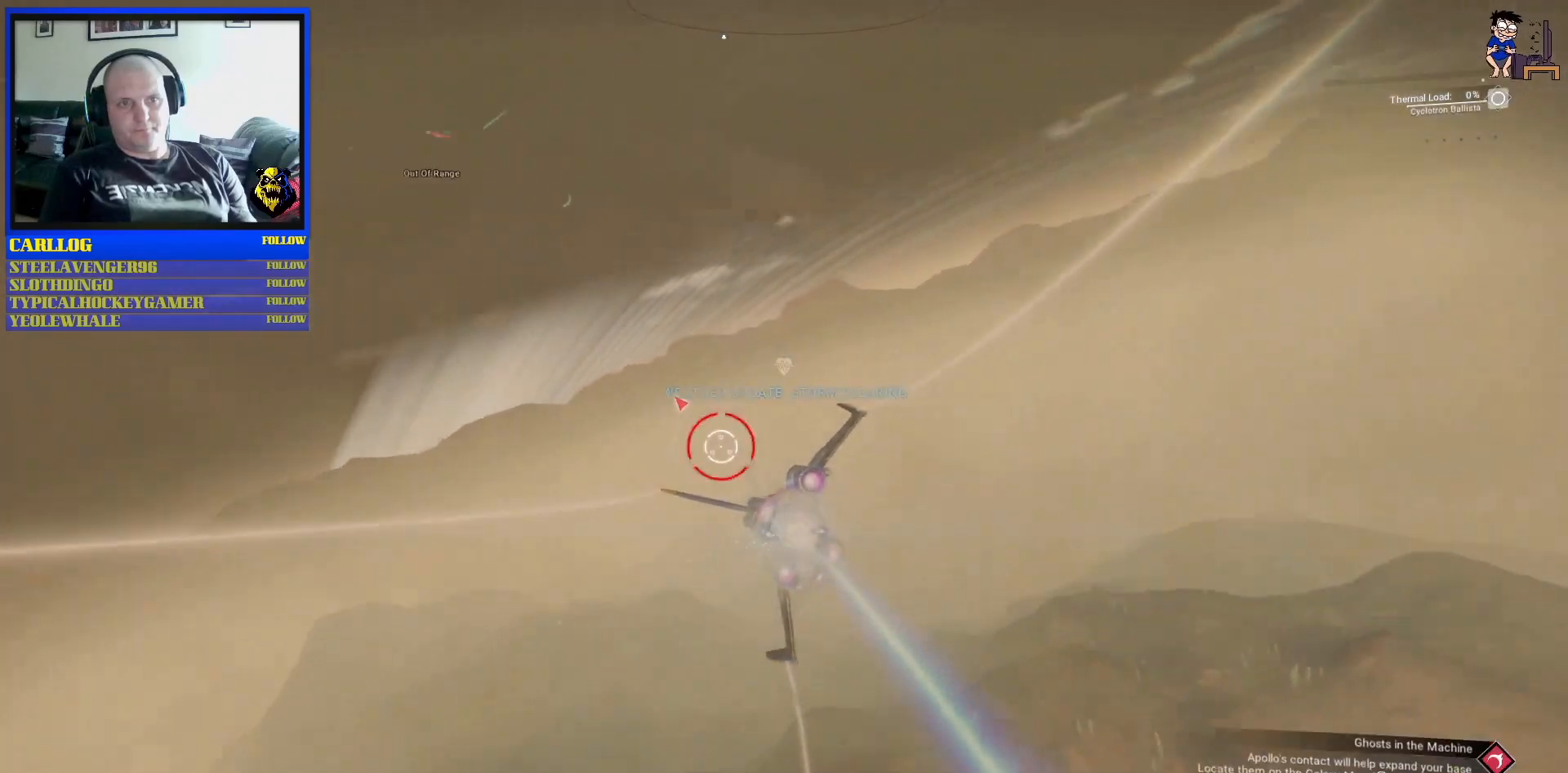
{"buttons": ["R2"], "left_stick": "up", "right_stick": "center", "events": [[50, "Y", "up"], [200, "left_stick", "up"]]}
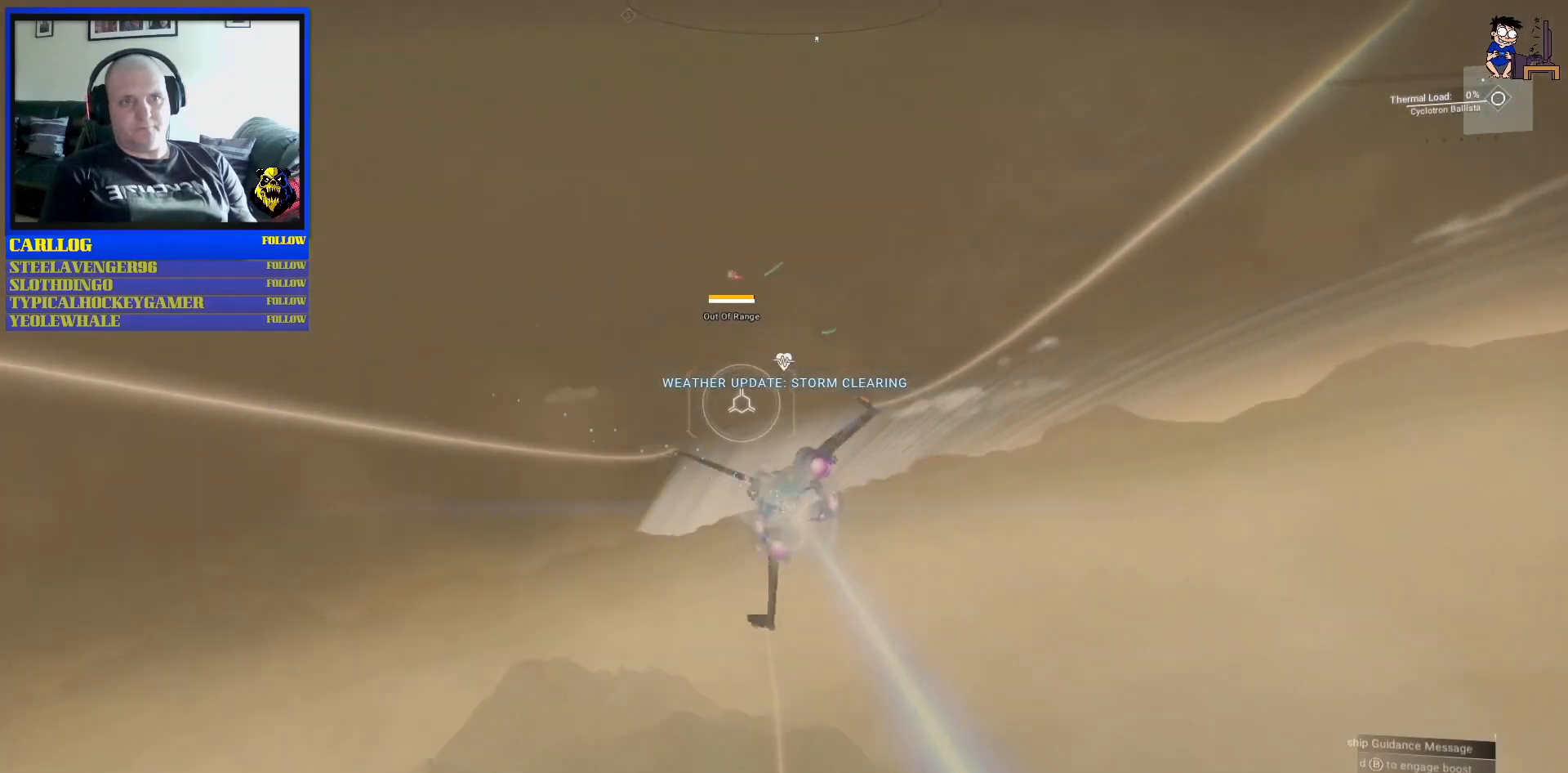
{"buttons": ["A", "R2"], "left_stick": "down-right", "right_stick": "center", "events": [[133, "left_stick", "right"], [183, "left_stick", "down-right"], [400, "A", "down"]]}
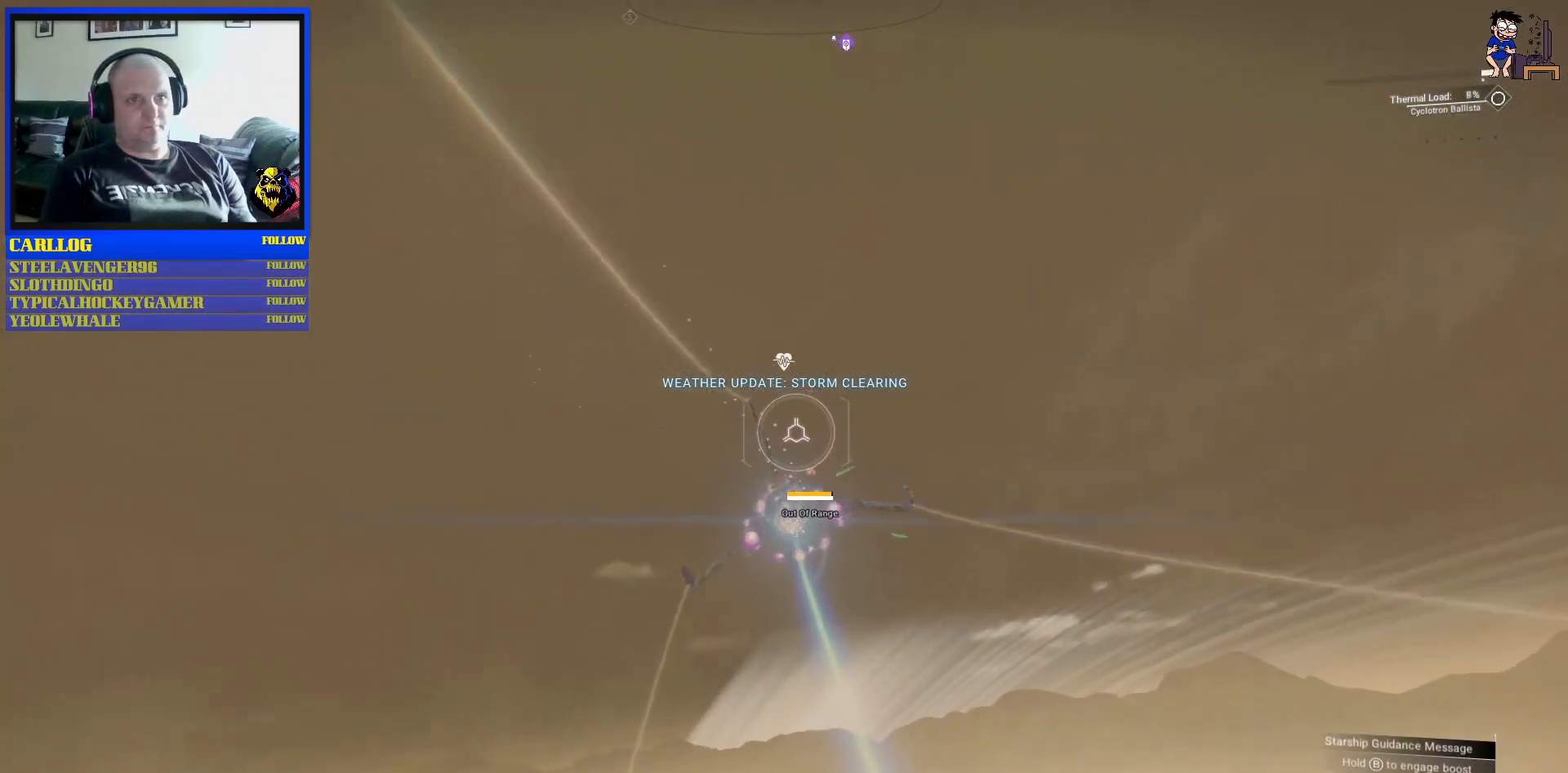
{"buttons": ["A", "R2"], "left_stick": "center", "right_stick": "center", "events": [[50, "left_stick", "down-left"], [400, "left_stick", "center"]]}
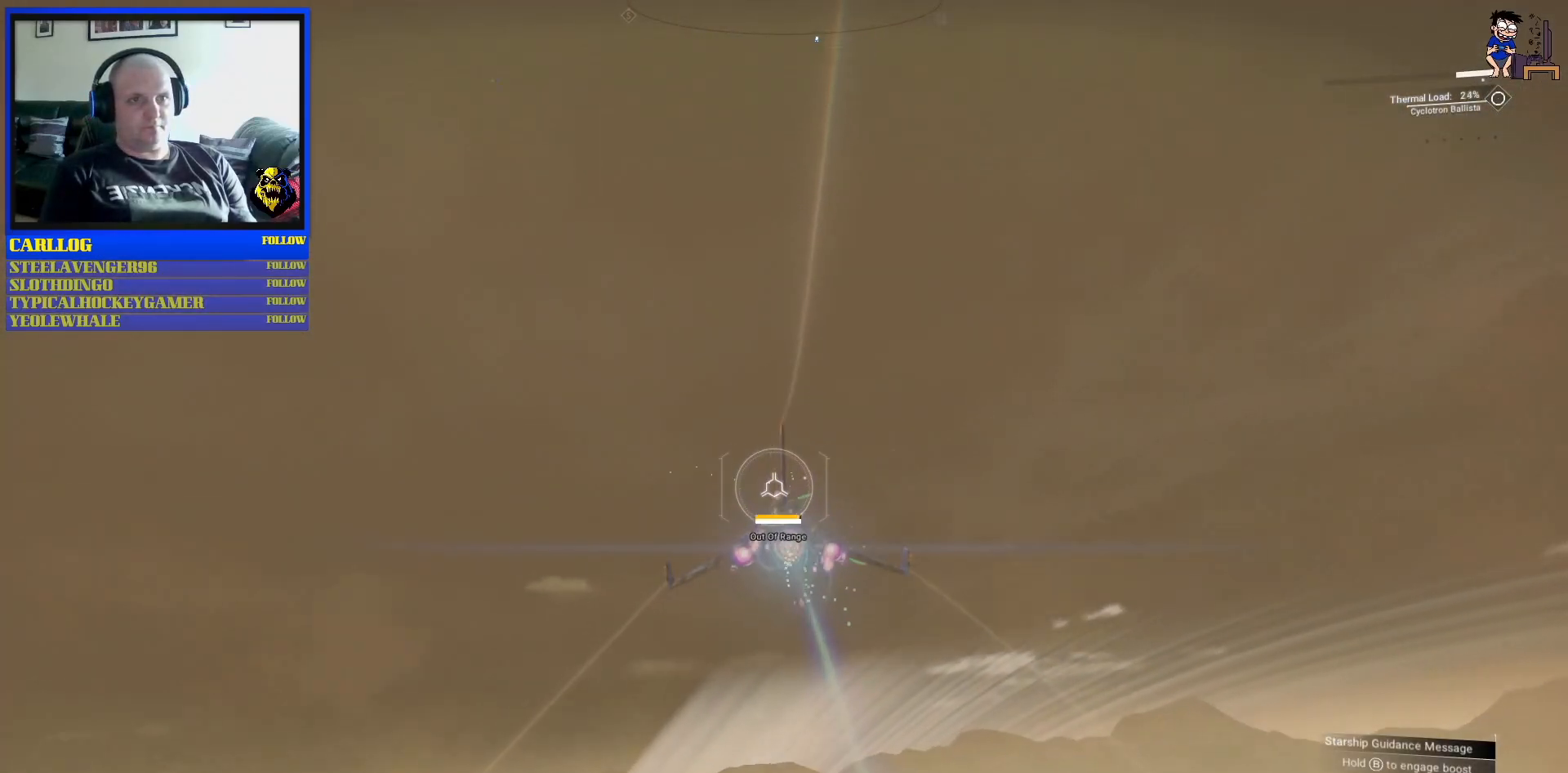
{"buttons": ["A", "R2"], "left_stick": "center", "right_stick": "center", "events": [[83, "left_stick", "right"], [483, "left_stick", "center"]]}
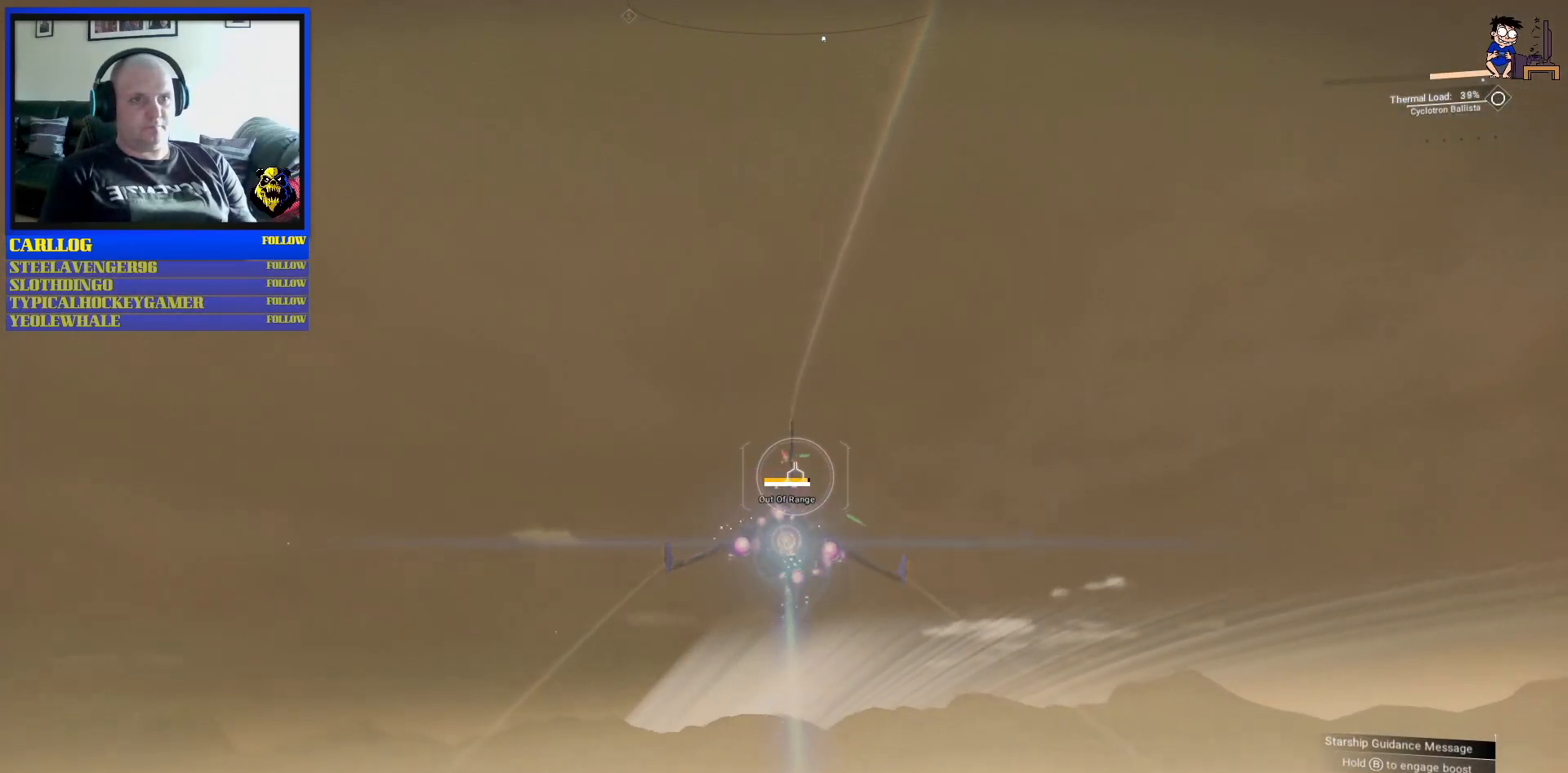
{"buttons": ["R2"], "left_stick": "up", "right_stick": "center", "events": [[233, "A", "up"], [250, "left_stick", "up"]]}
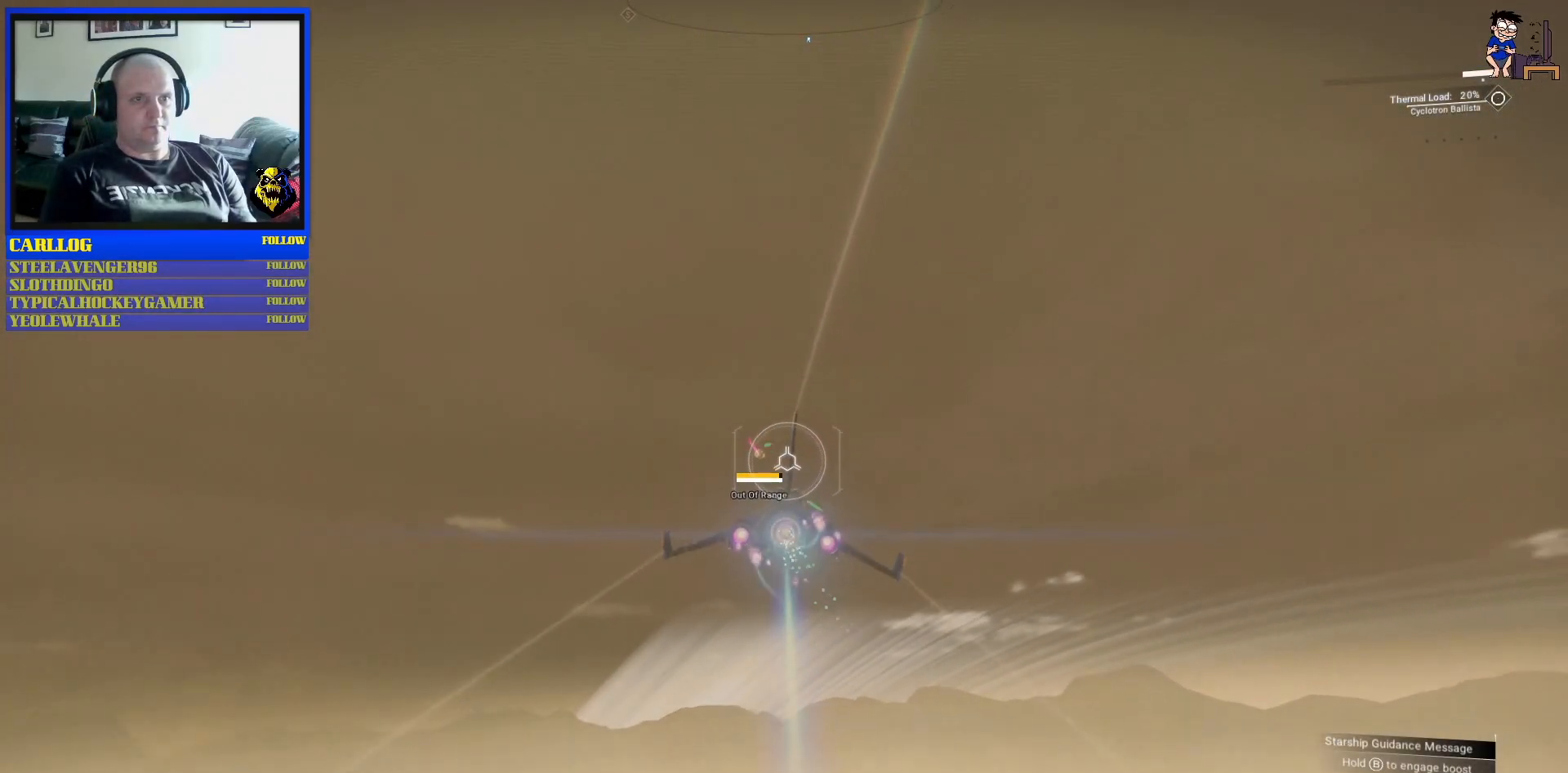
{"buttons": ["R2"], "left_stick": "down", "right_stick": "center", "events": [[17, "left_stick", "center"], [317, "left_stick", "down"]]}
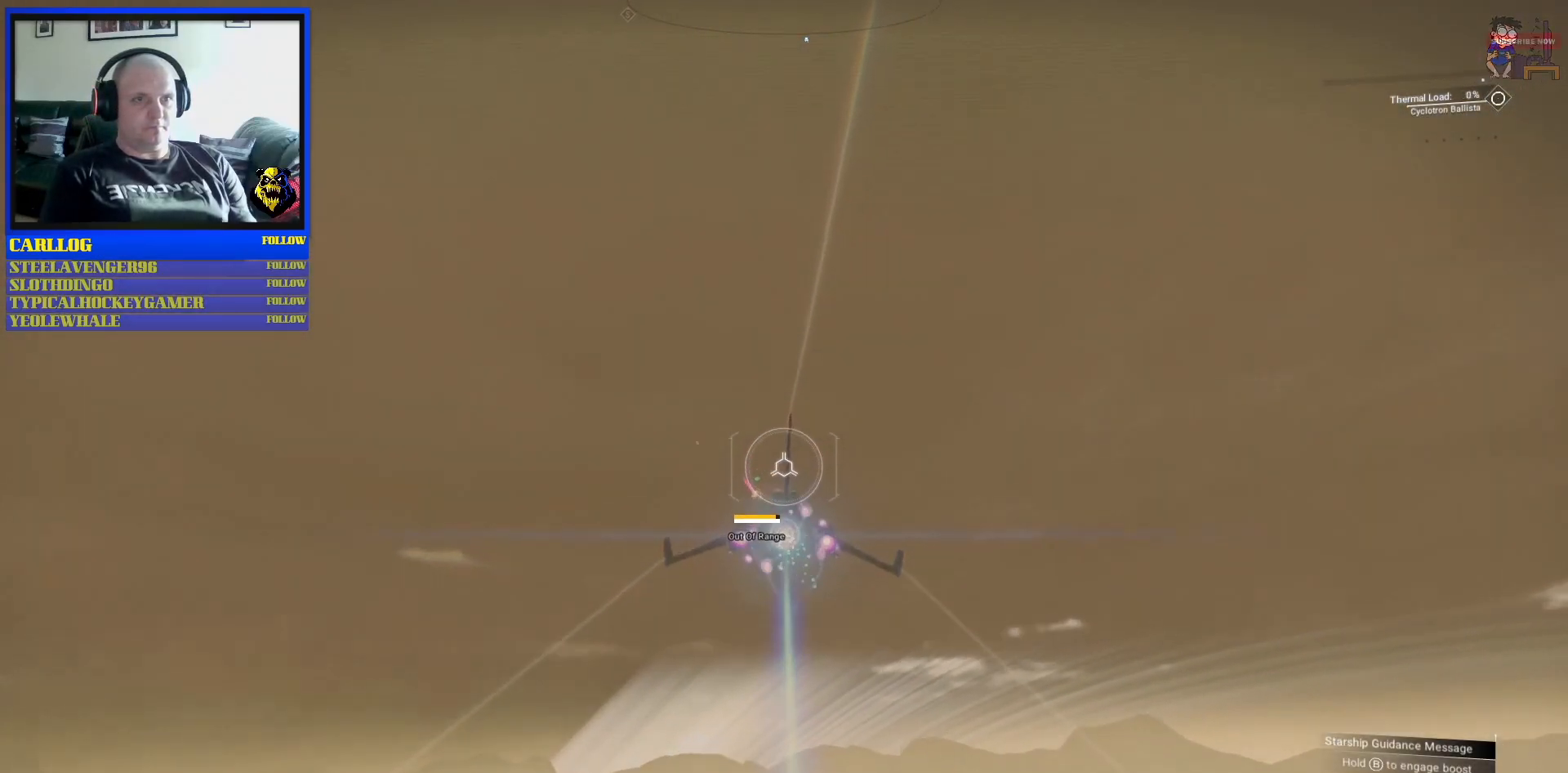
{"buttons": ["R2"], "left_stick": "center", "right_stick": "center", "events": [[17, "left_stick", "center"]]}
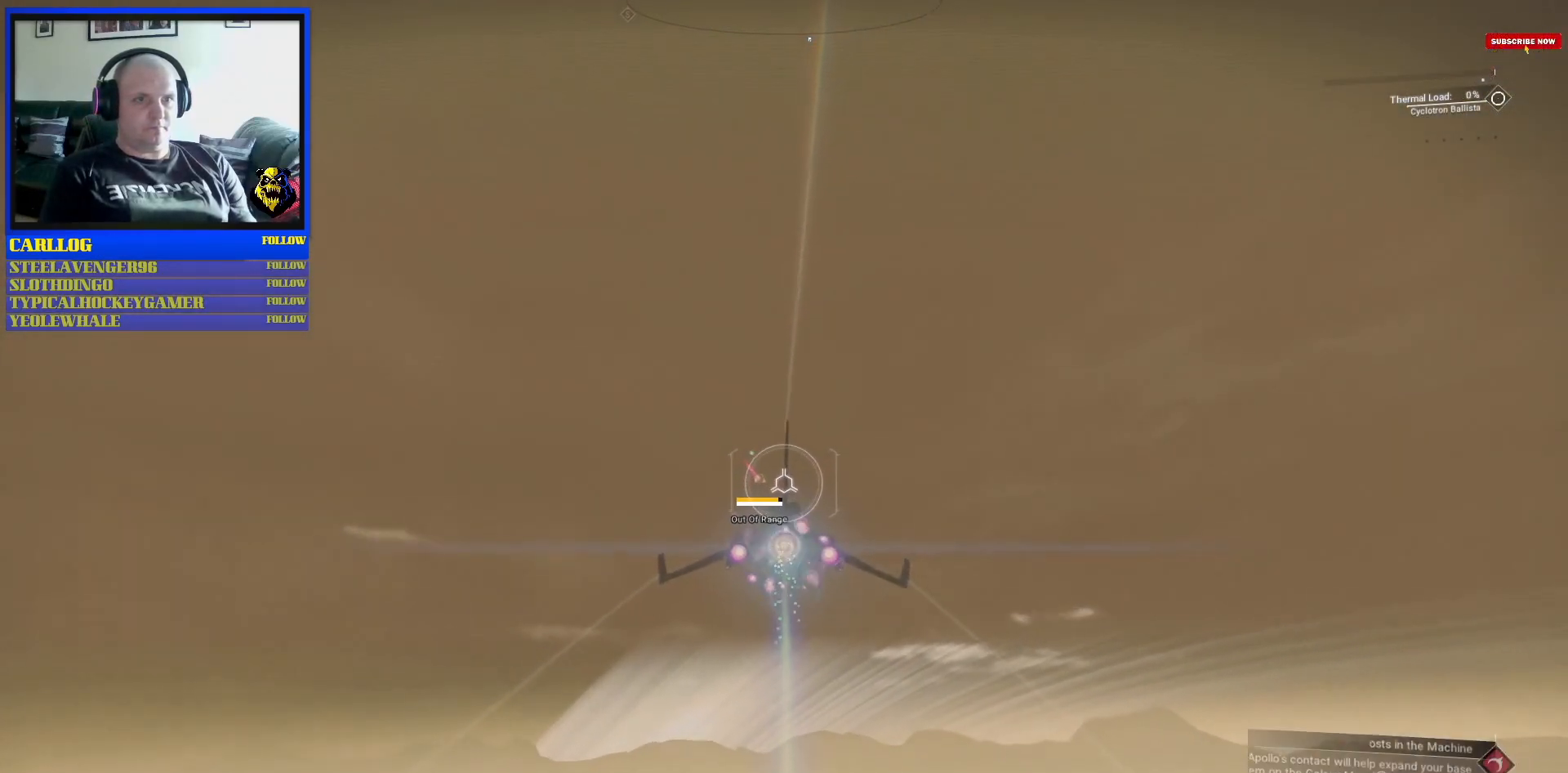
{"buttons": ["R2"], "left_stick": "center", "right_stick": "center", "events": [[183, "left_stick", "up"], [433, "left_stick", "center"]]}
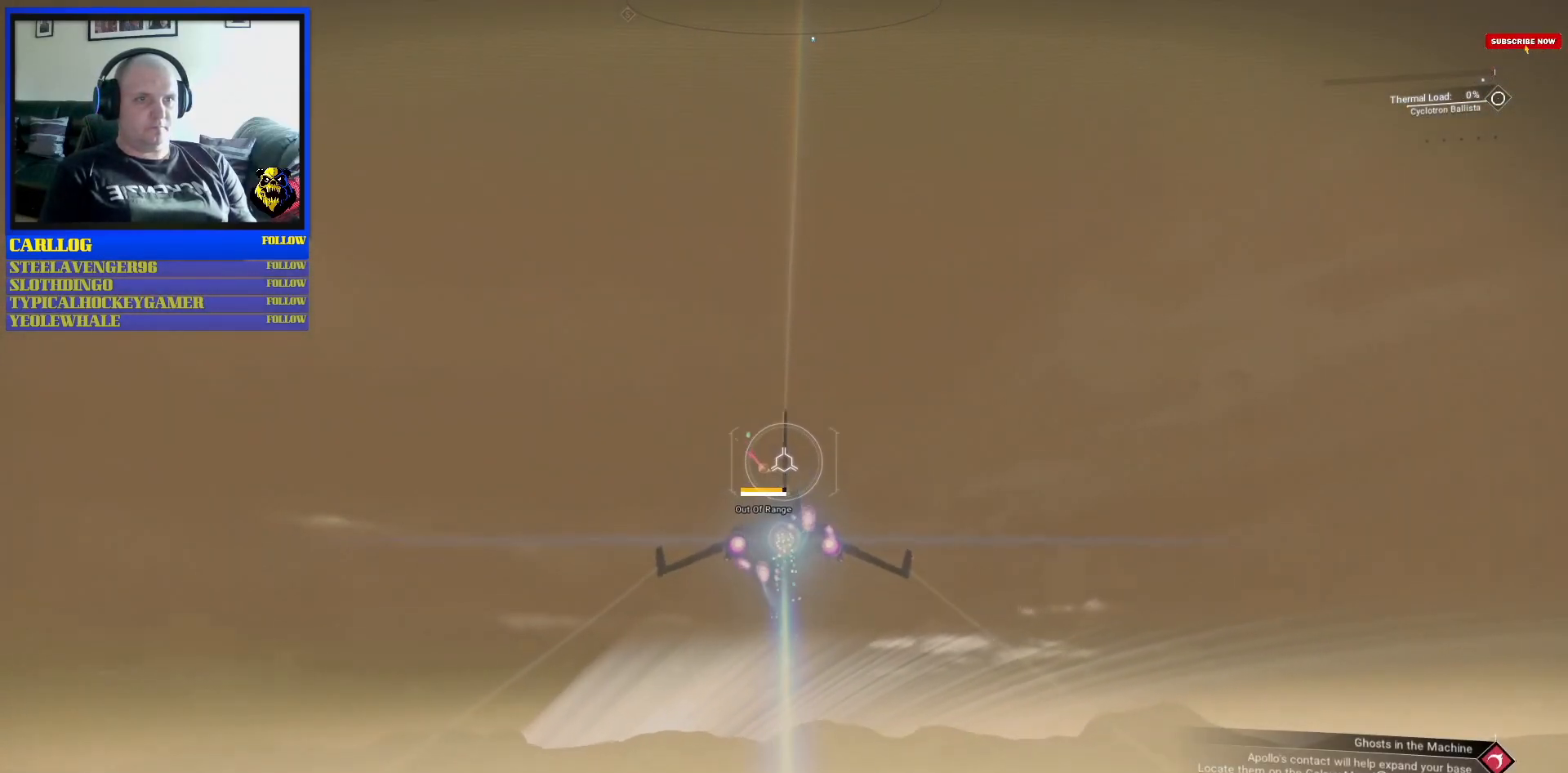
{"buttons": ["R2"], "left_stick": "down", "right_stick": "center", "events": [[100, "left_stick", "down"], [267, "left_stick", "center"], [433, "left_stick", "down"]]}
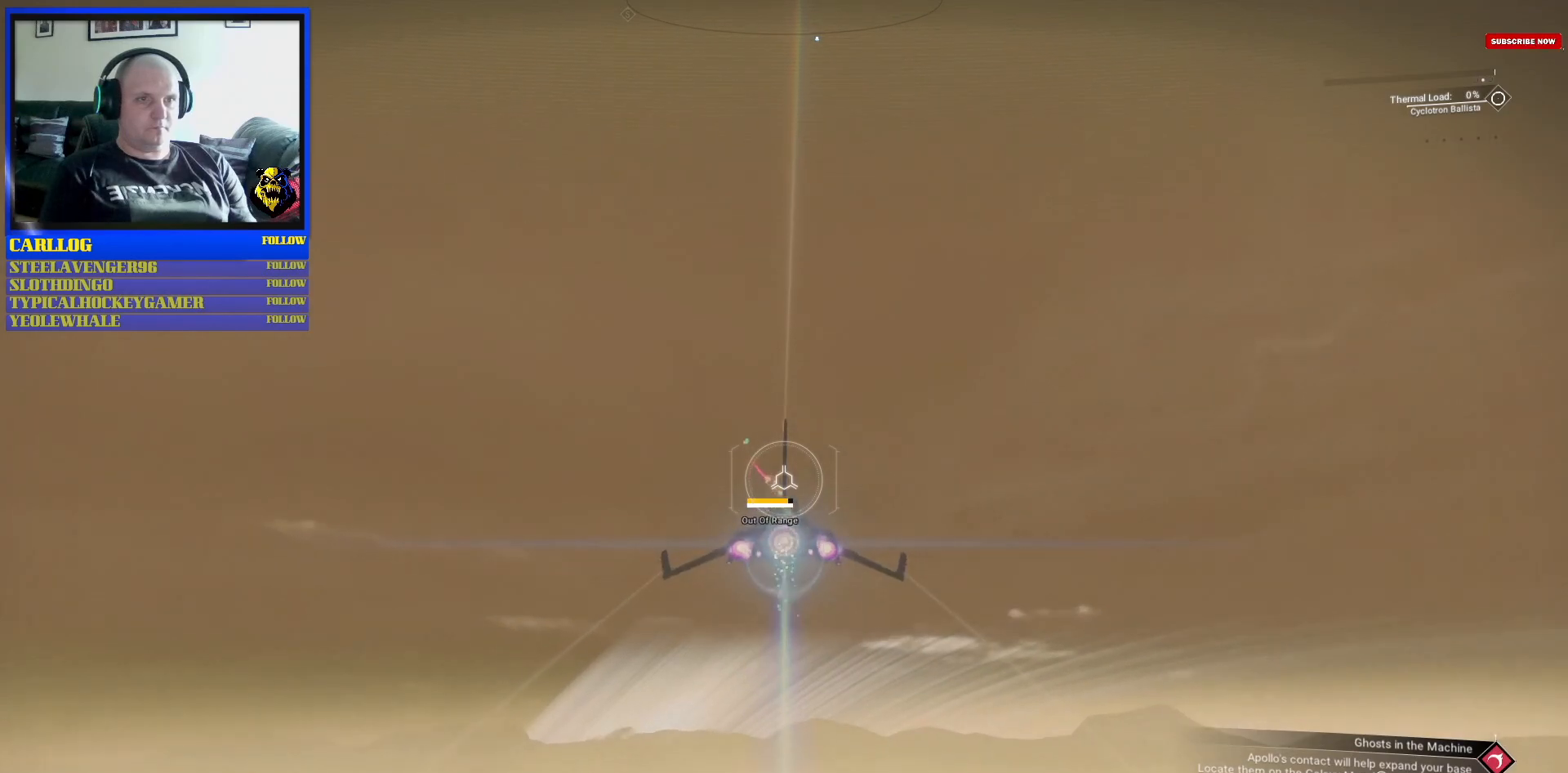
{"buttons": ["R2"], "left_stick": "up-left", "right_stick": "center", "events": [[67, "left_stick", "center"], [267, "left_stick", "right"], [417, "left_stick", "up-left"]]}